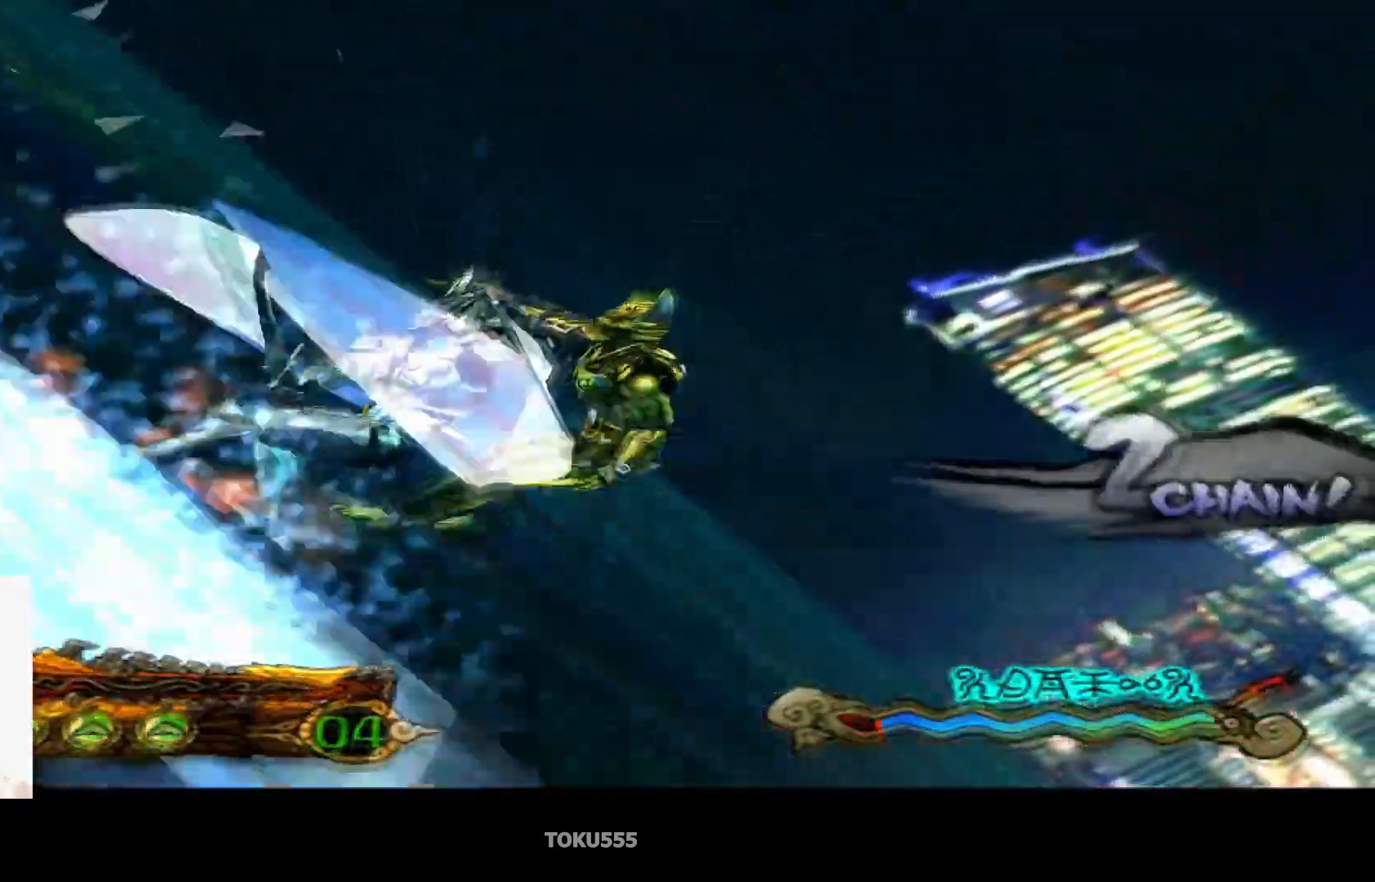
Gameplay with a controller (PlayStation layout); each line is a JSON object with the inputs held at the frame after it. "events" lists button and stick changes between this image and that frame as [ms after this image, input, new state], when the widget could be followed in between. Not read: L1 right_stick.
{"buttons": [], "left_stick": "down-right", "events": [[183, "CIRCLE", "down"], [267, "left_stick", "right"], [283, "CIRCLE", "up"], [367, "CIRCLE", "down"], [450, "CIRCLE", "up"], [467, "left_stick", "down-right"]]}
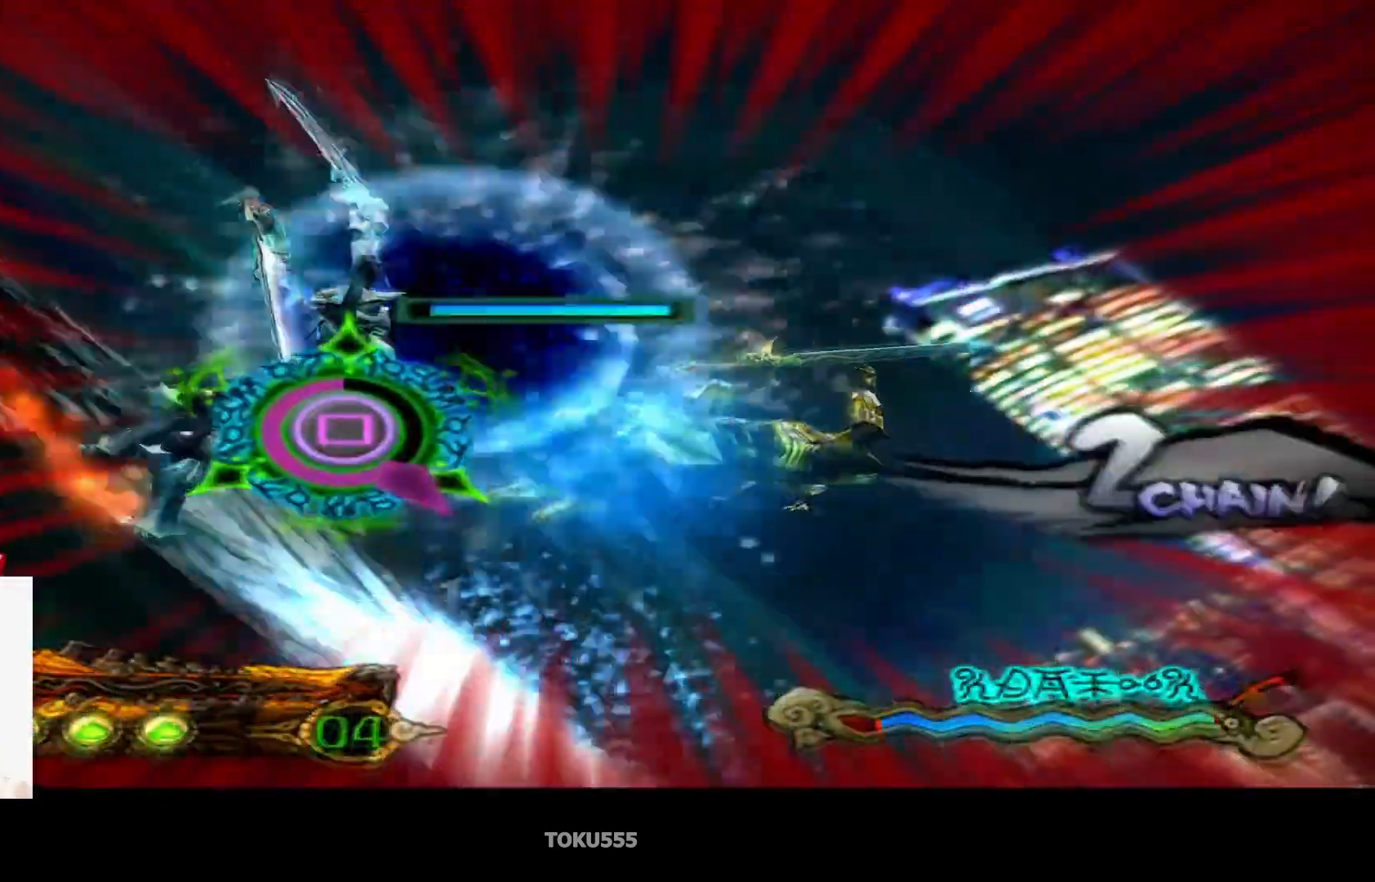
{"buttons": [], "left_stick": "down-right", "events": []}
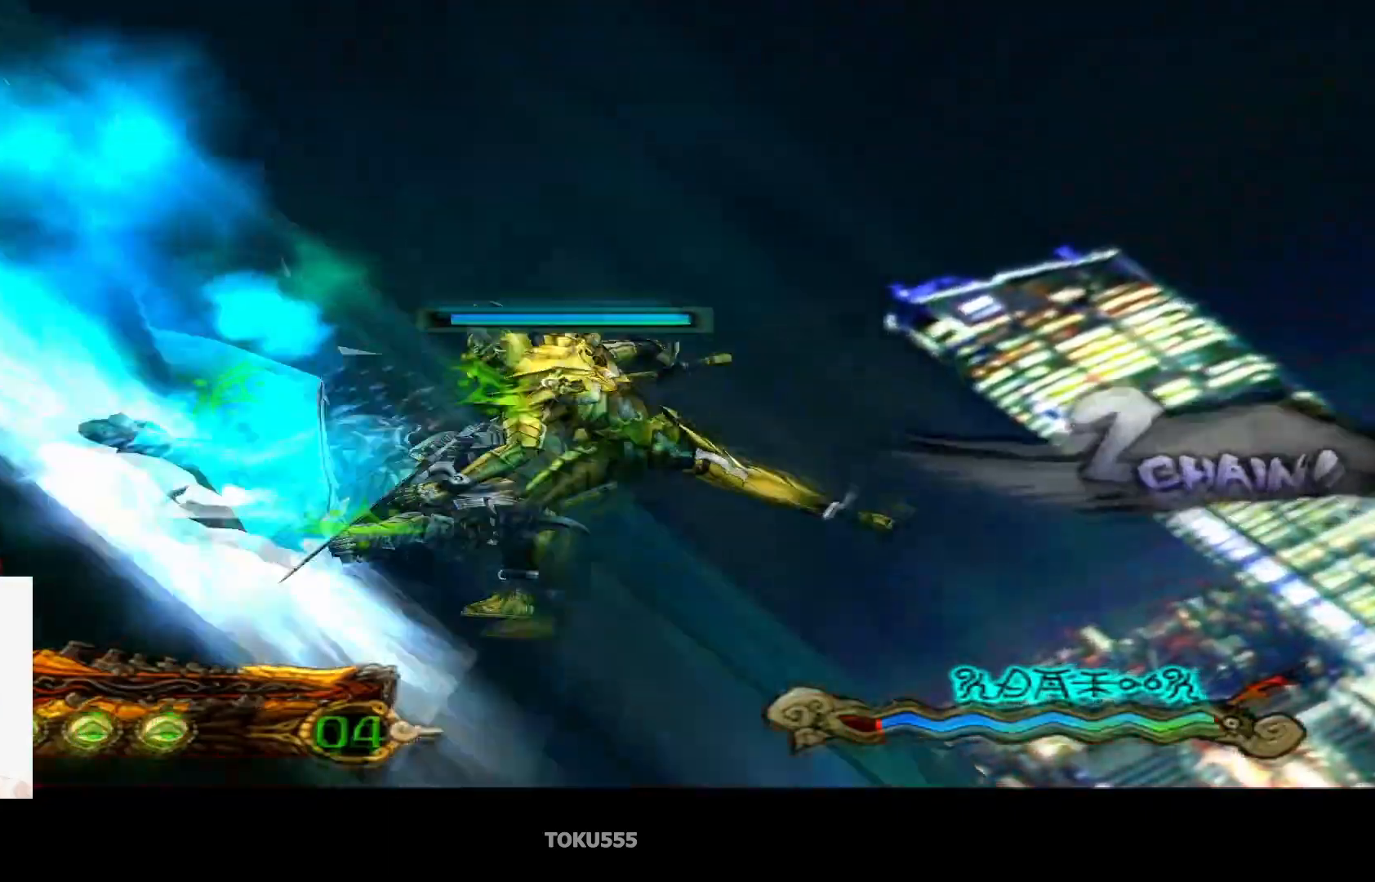
{"buttons": [], "left_stick": "down", "events": [[16, "left_stick", "down"], [250, "SQUARE", "down"], [350, "SQUARE", "up"]]}
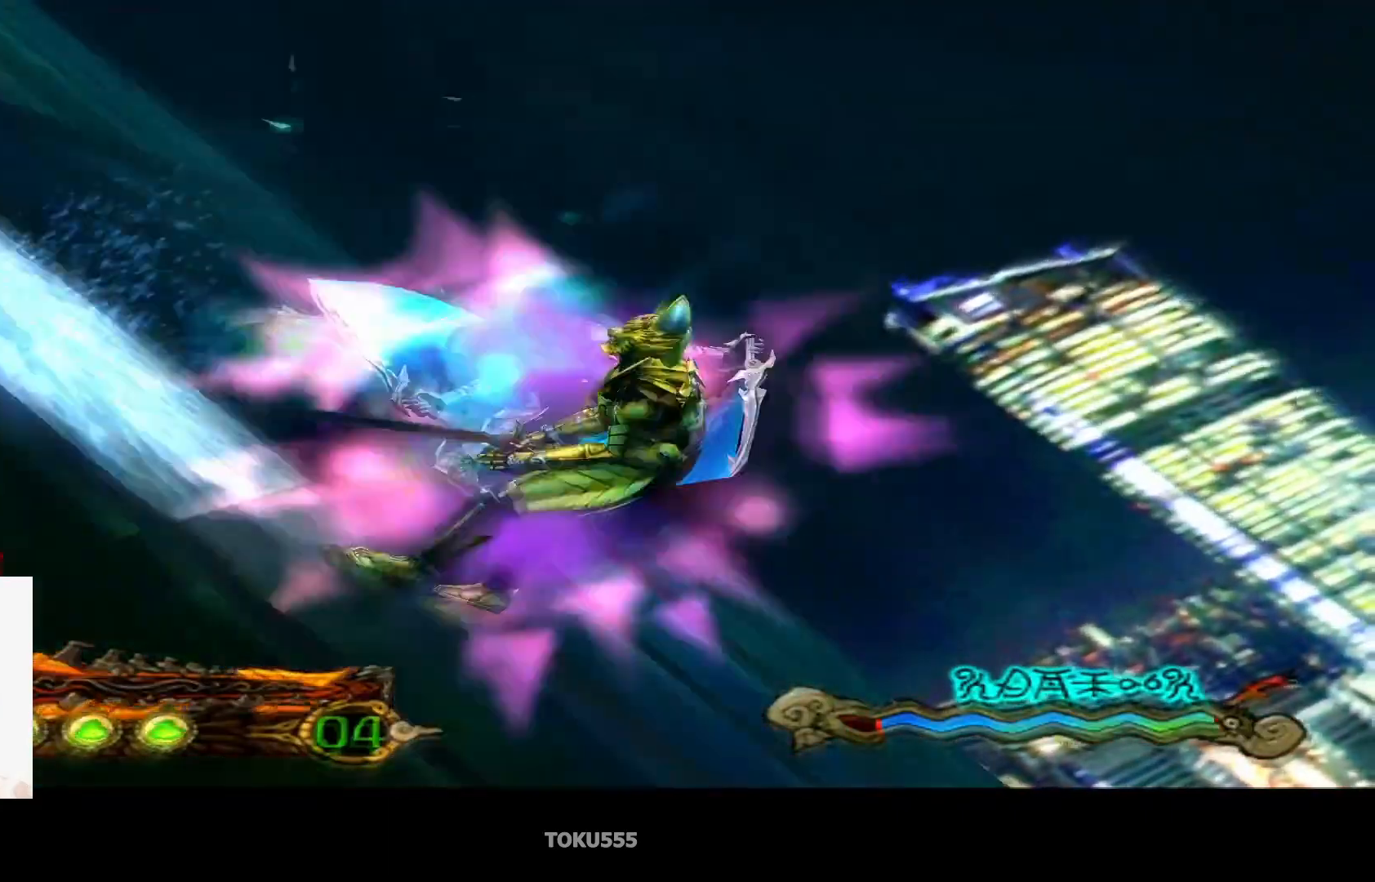
{"buttons": ["CIRCLE"], "left_stick": "up", "events": [[84, "SQUARE", "down"], [184, "SQUARE", "up"], [401, "left_stick", "up"], [417, "CIRCLE", "down"]]}
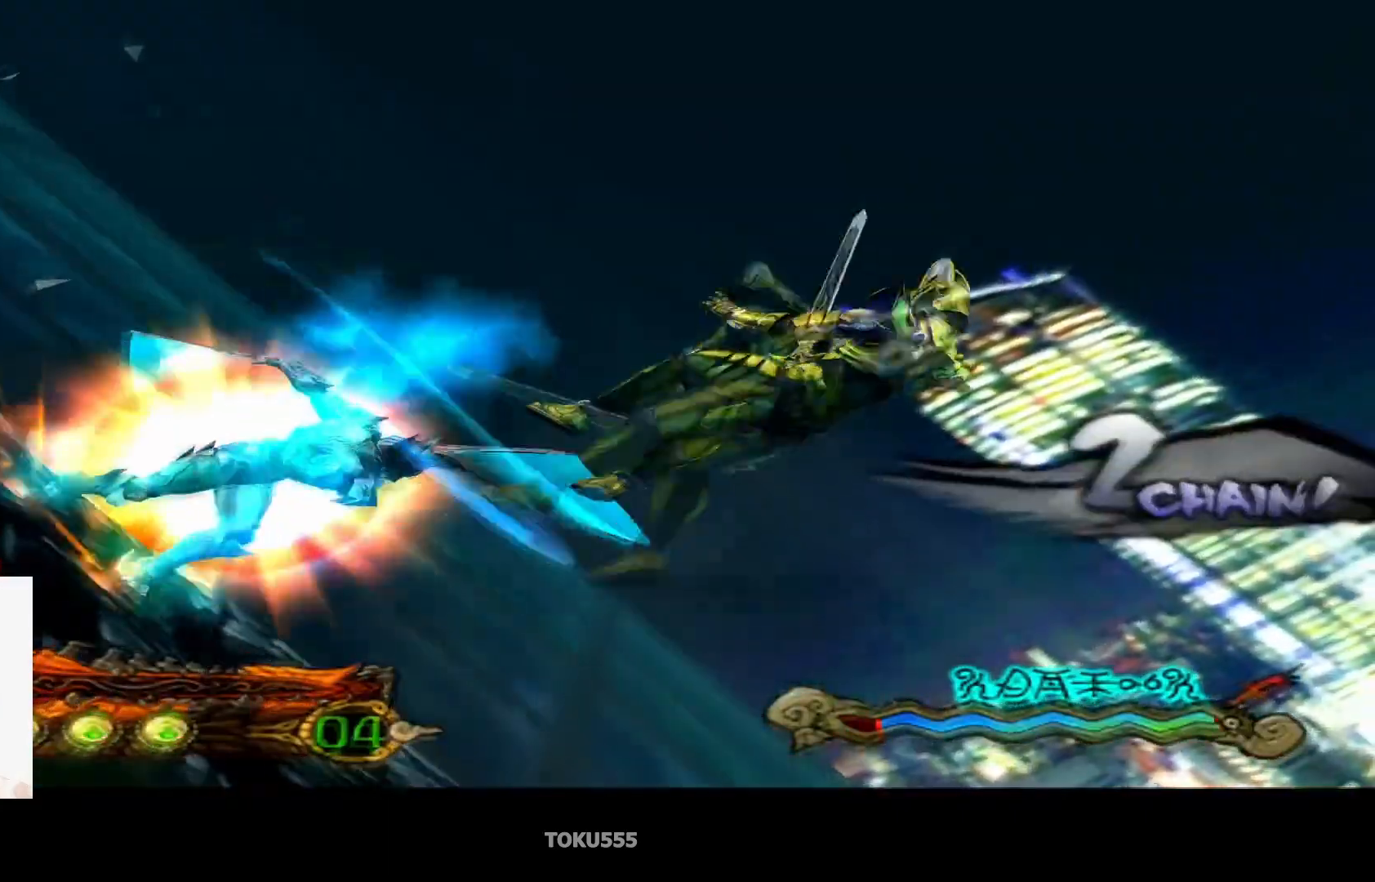
{"buttons": ["CIRCLE"], "left_stick": "up", "events": [[33, "CIRCLE", "up"], [117, "CIRCLE", "down"]]}
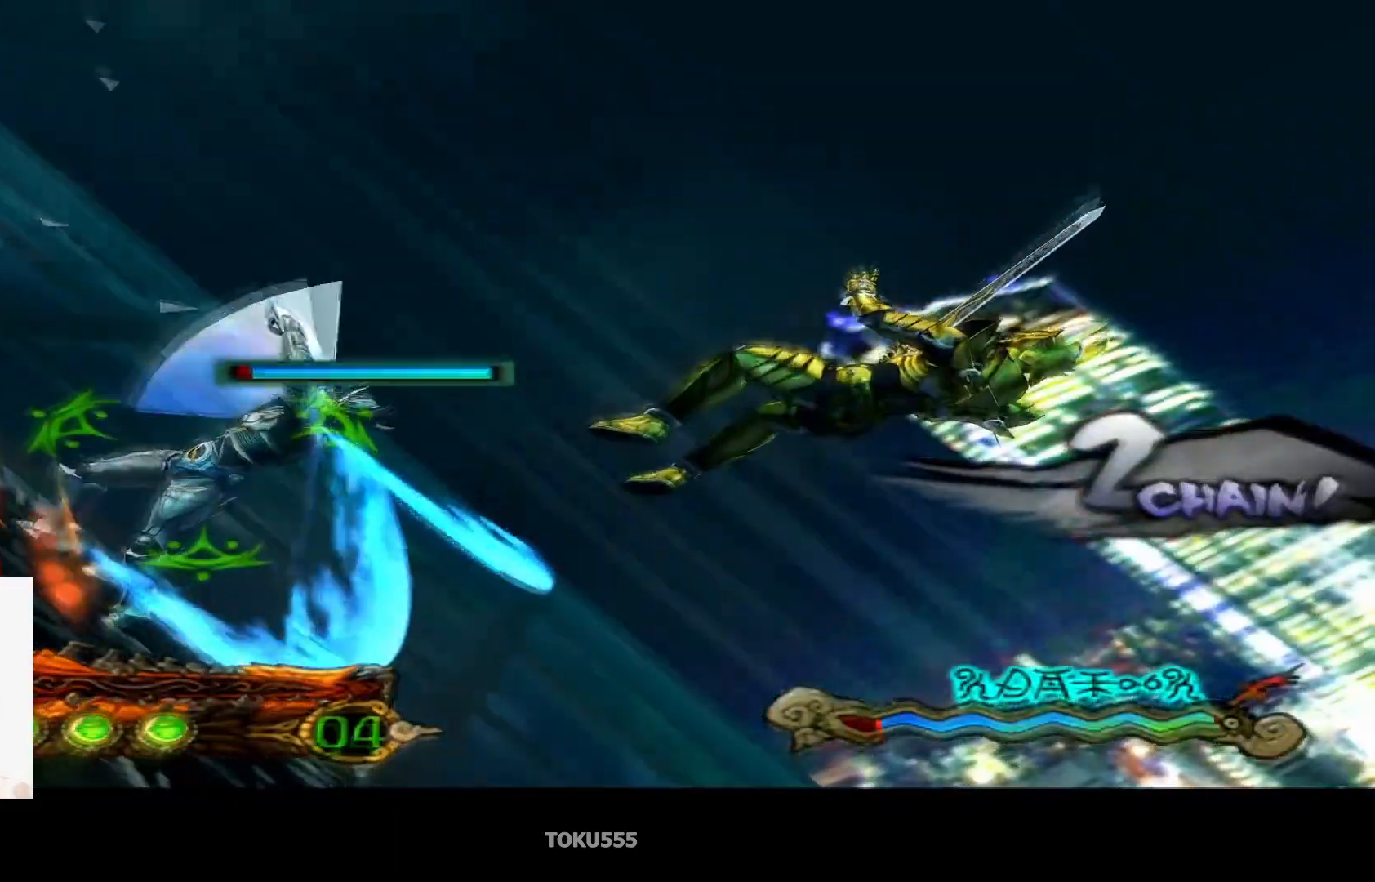
{"buttons": ["CIRCLE"], "left_stick": "center", "events": [[301, "left_stick", "up-left"], [434, "left_stick", "center"]]}
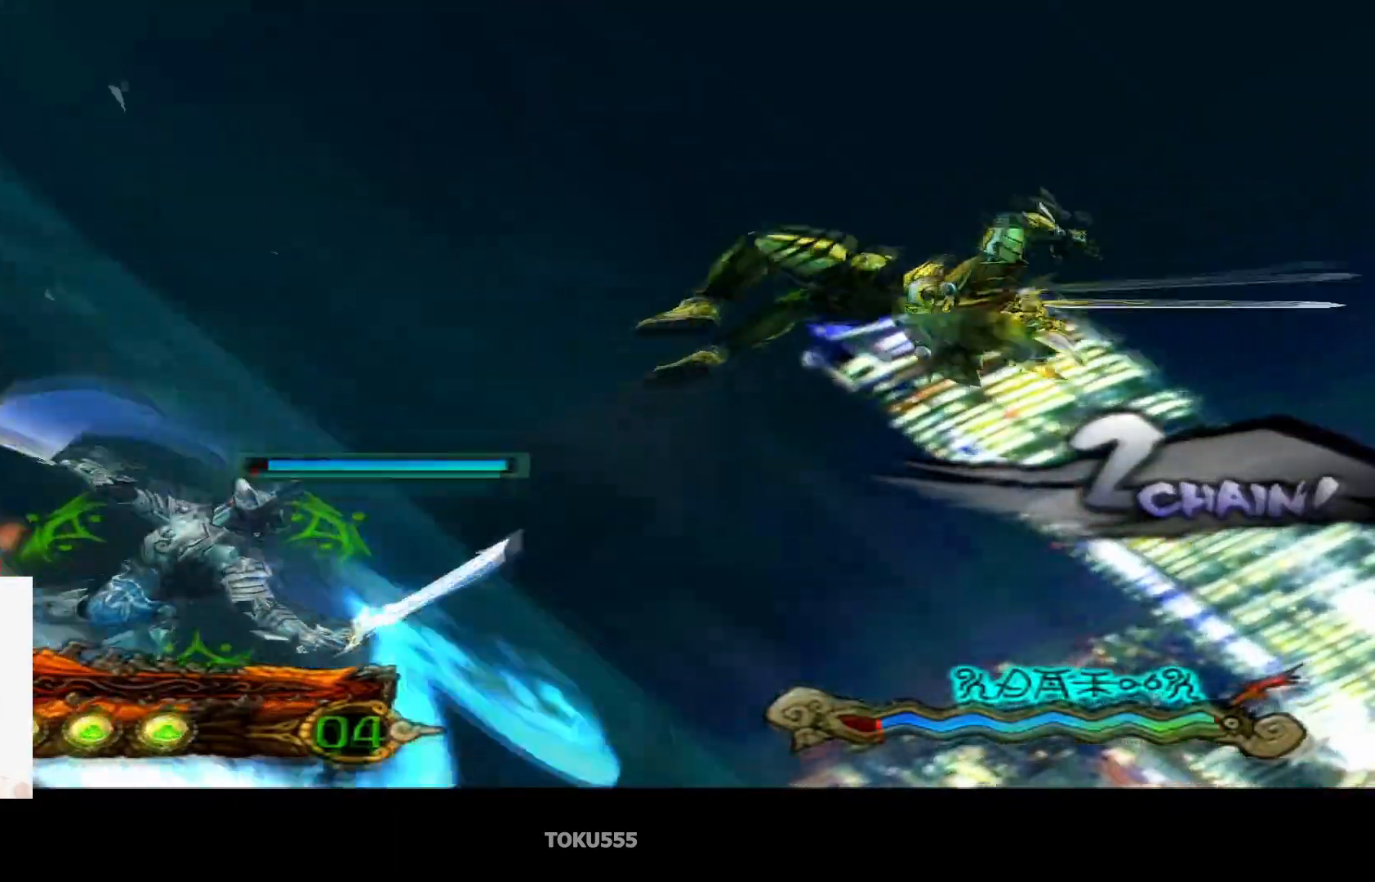
{"buttons": ["CIRCLE"], "left_stick": "center", "events": []}
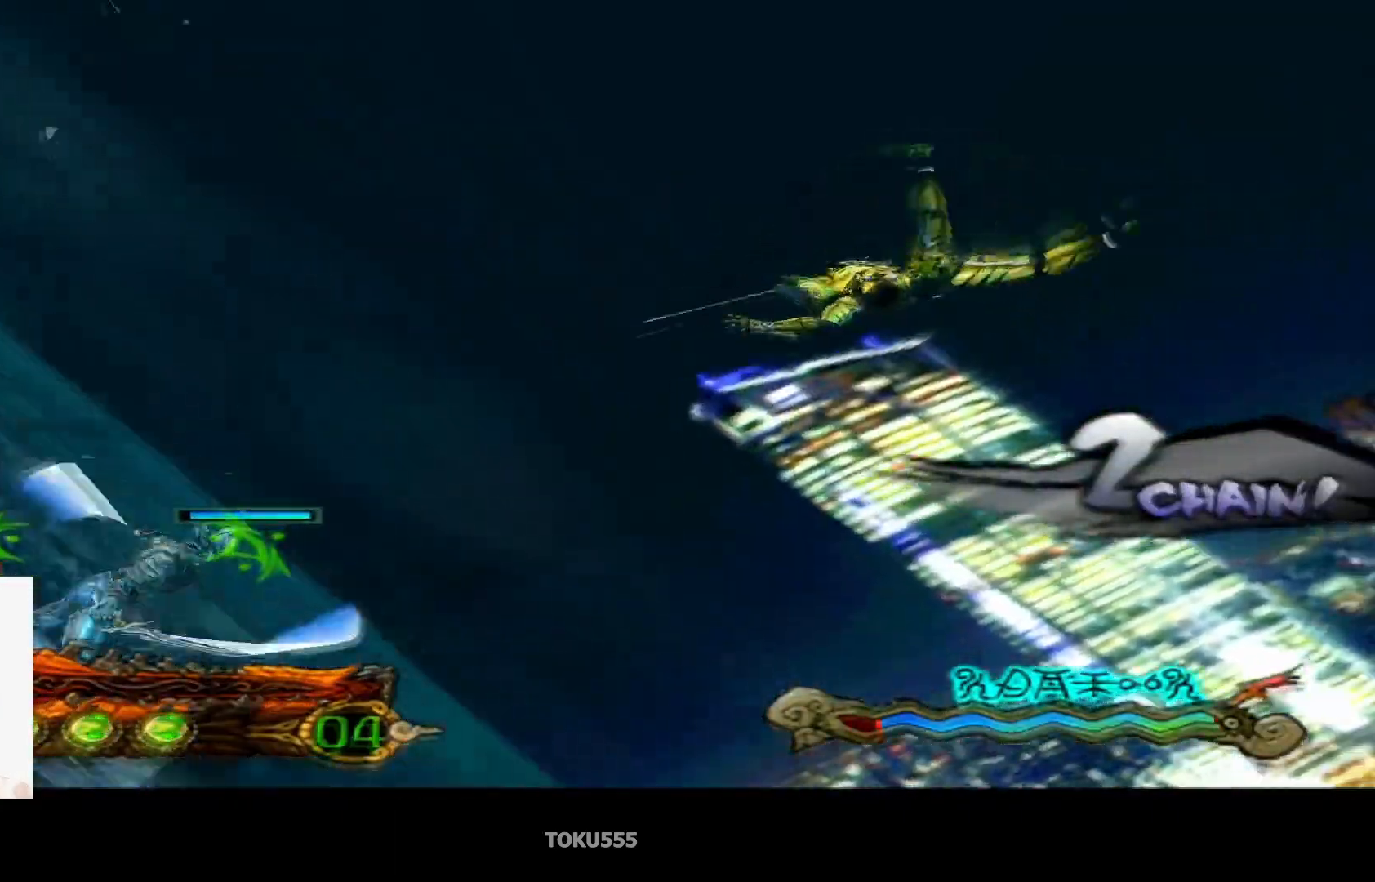
{"buttons": ["CIRCLE"], "left_stick": "center", "events": []}
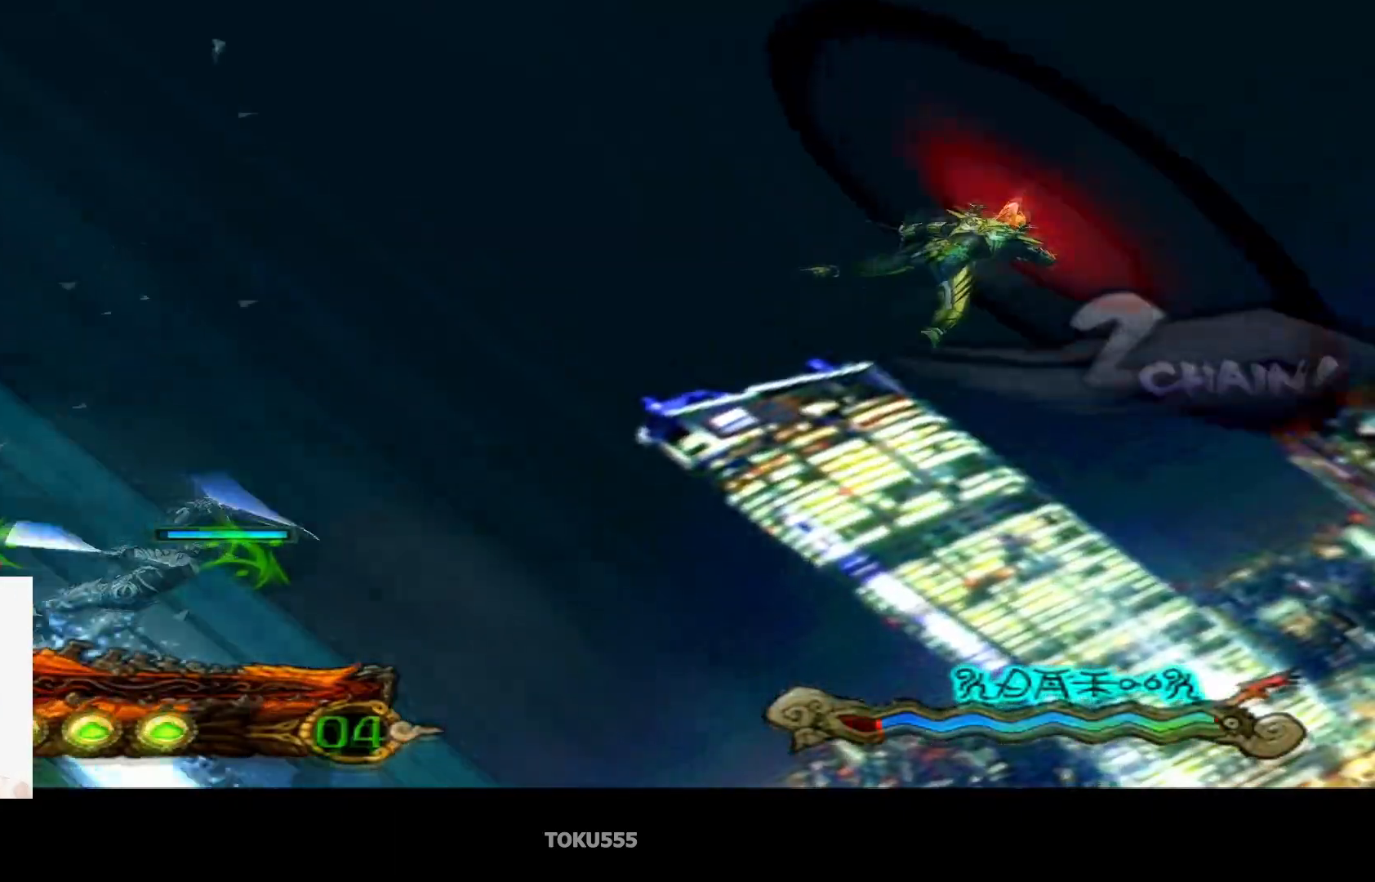
{"buttons": ["CIRCLE"], "left_stick": "center", "events": []}
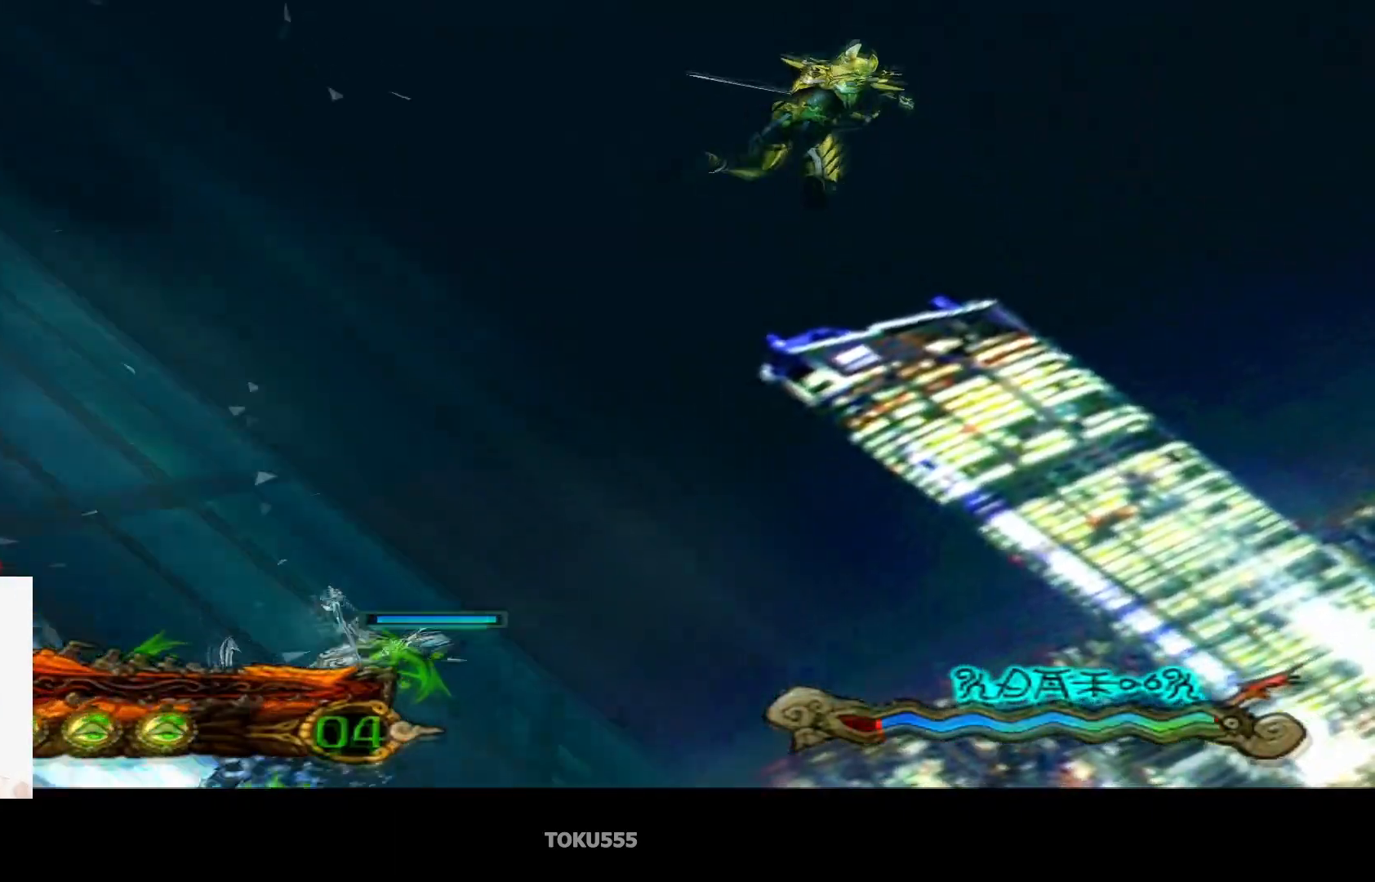
{"buttons": ["CIRCLE"], "left_stick": "down", "events": [[217, "left_stick", "down"]]}
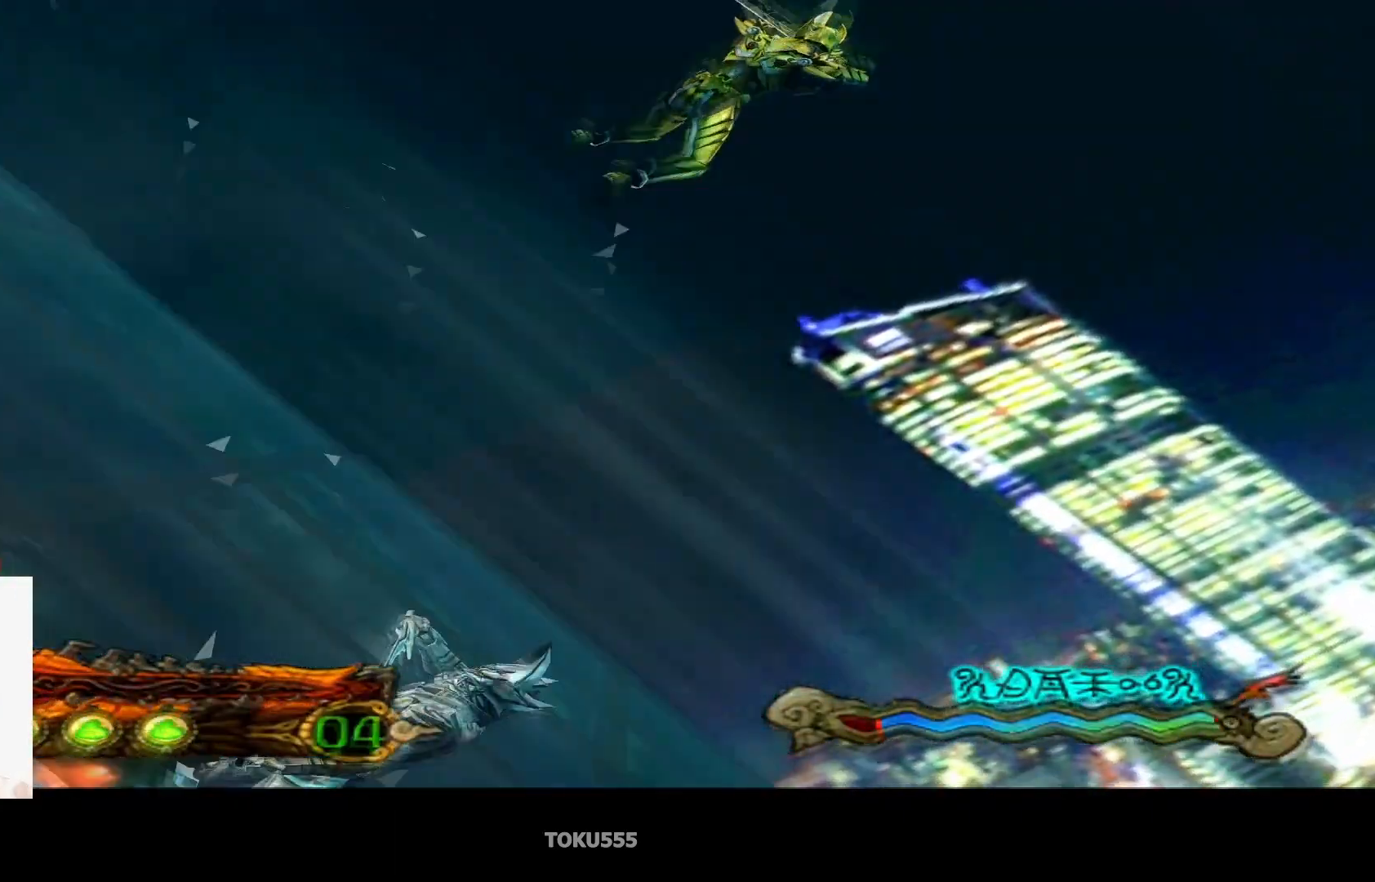
{"buttons": [], "left_stick": "down", "events": [[350, "CIRCLE", "up"]]}
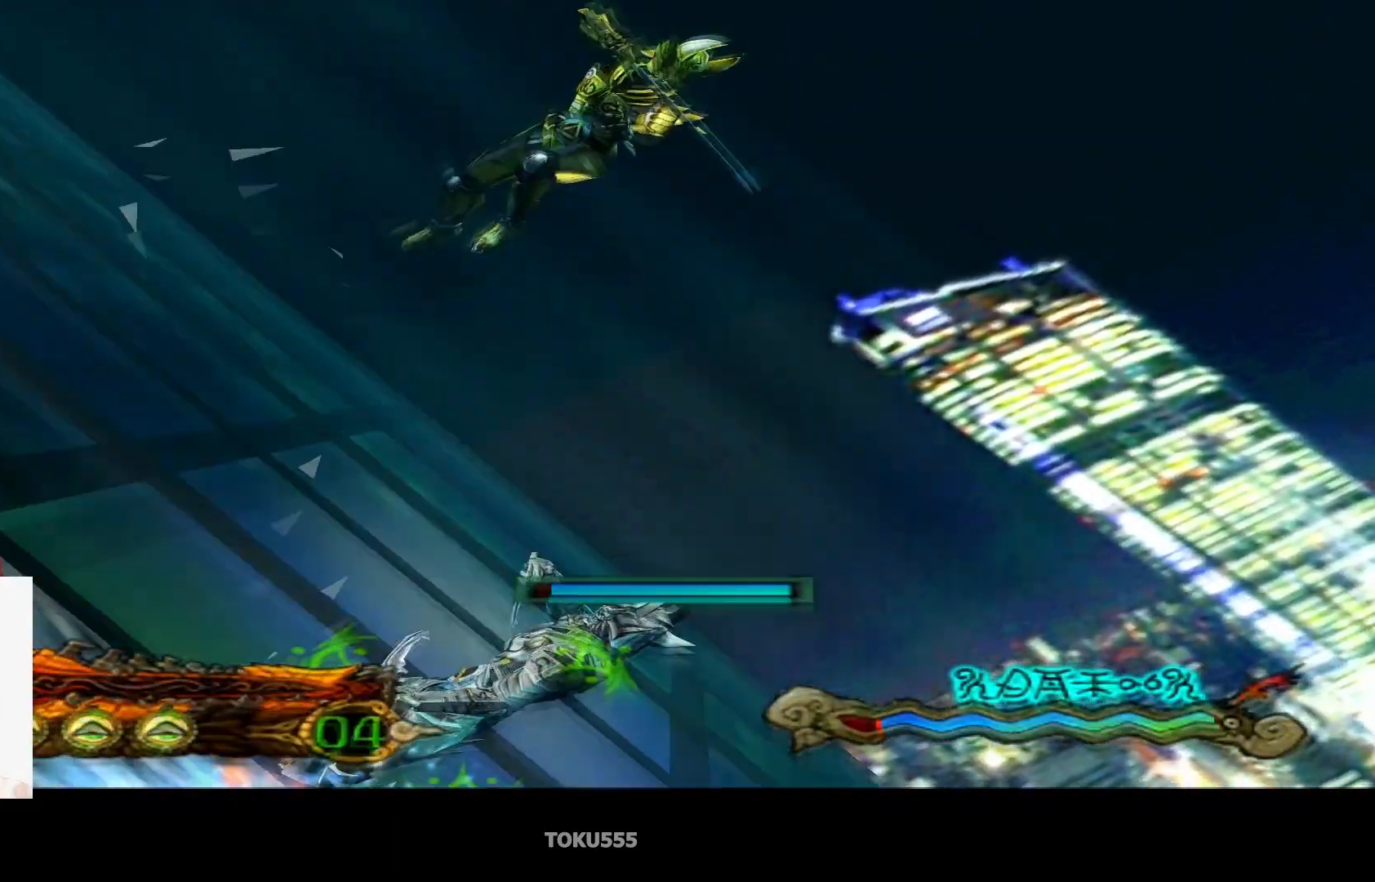
{"buttons": [], "left_stick": "center", "events": [[50, "CIRCLE", "down"], [50, "left_stick", "center"], [301, "CIRCLE", "up"], [351, "SQUARE", "down"], [434, "SQUARE", "up"]]}
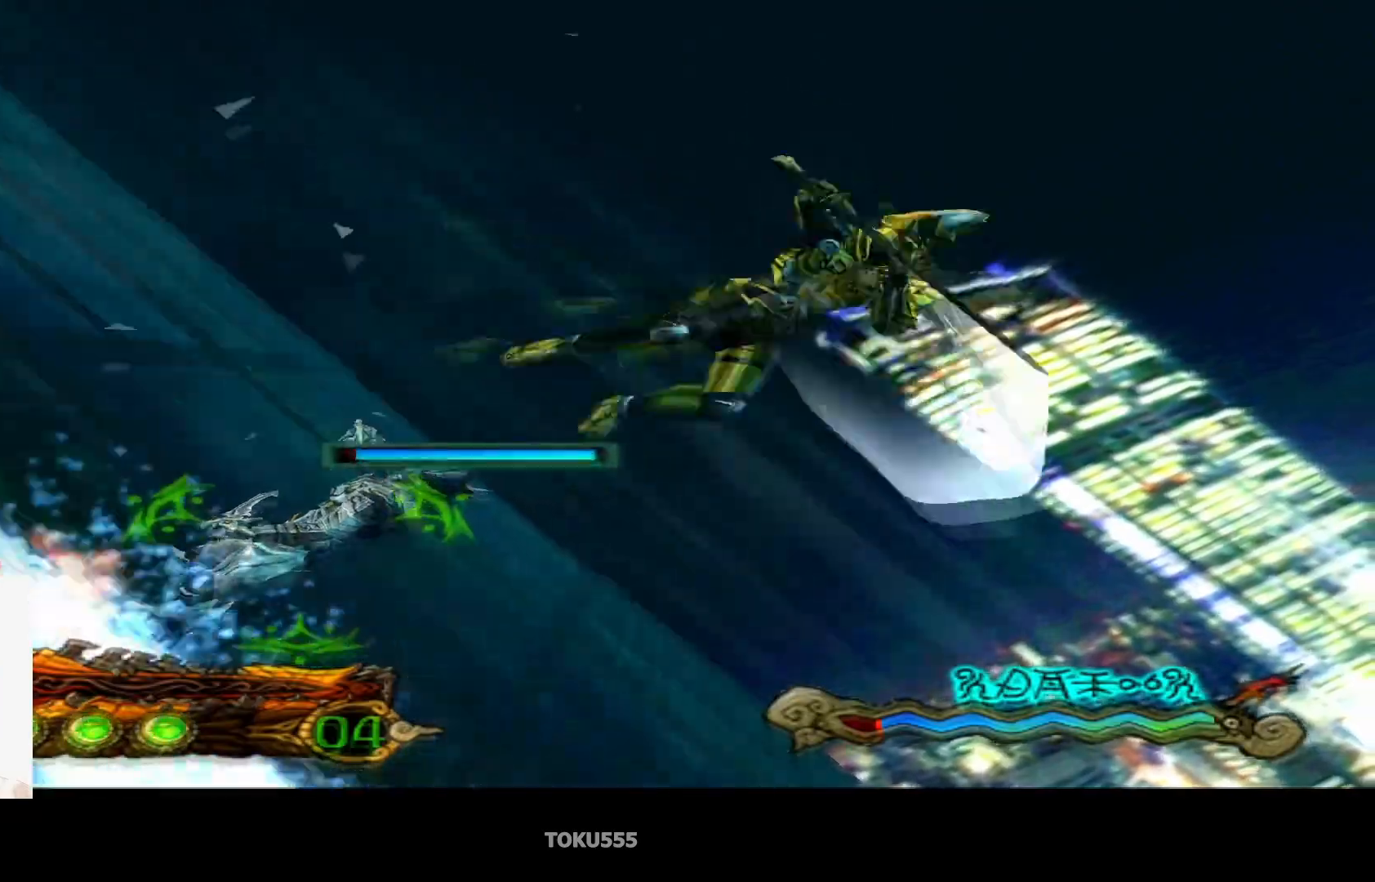
{"buttons": [], "left_stick": "down", "events": [[433, "left_stick", "down"]]}
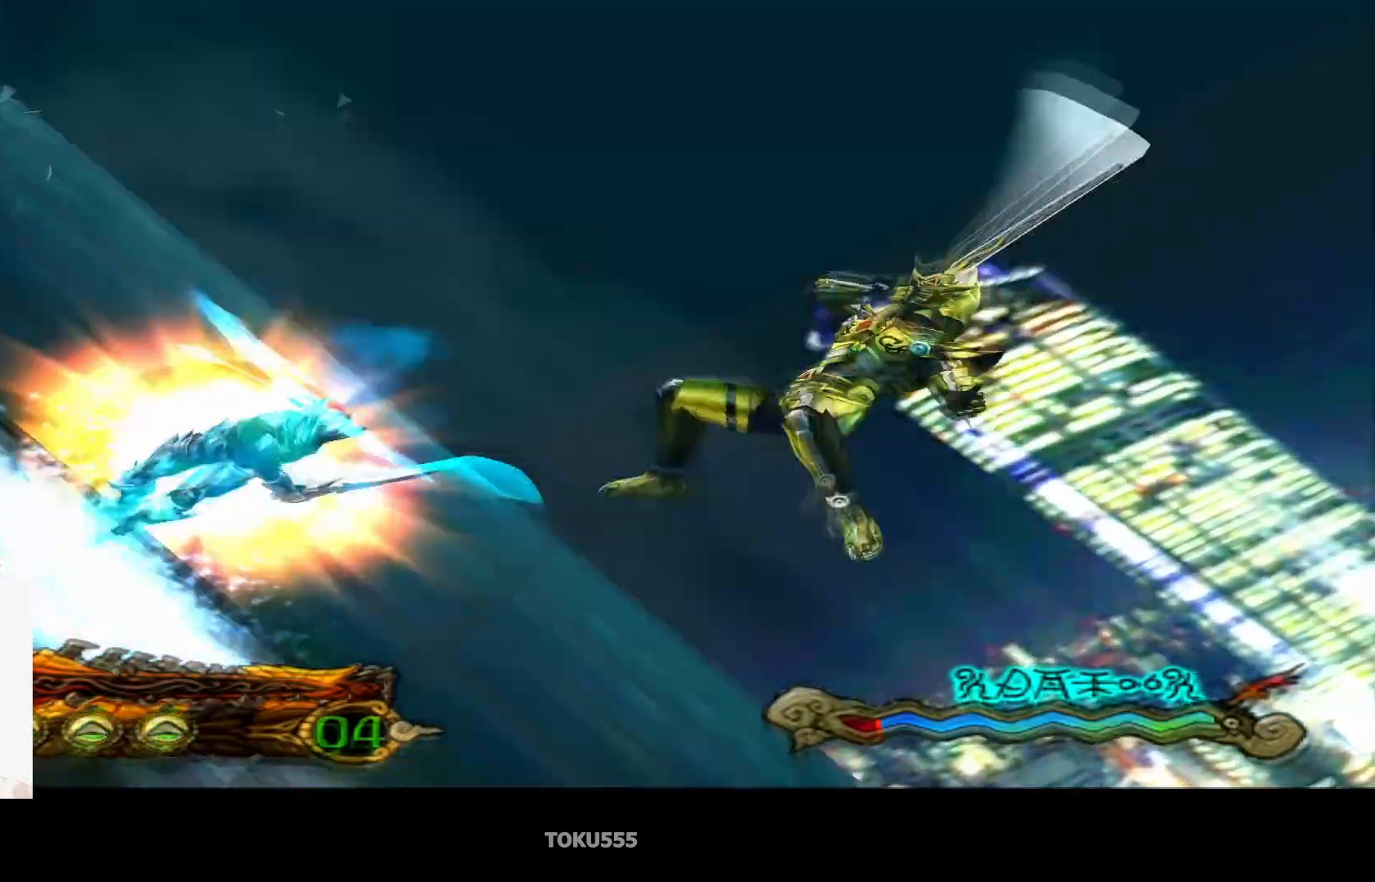
{"buttons": ["CIRCLE"], "left_stick": "up-right", "events": [[334, "left_stick", "right"], [417, "left_stick", "up-right"], [451, "CIRCLE", "down"]]}
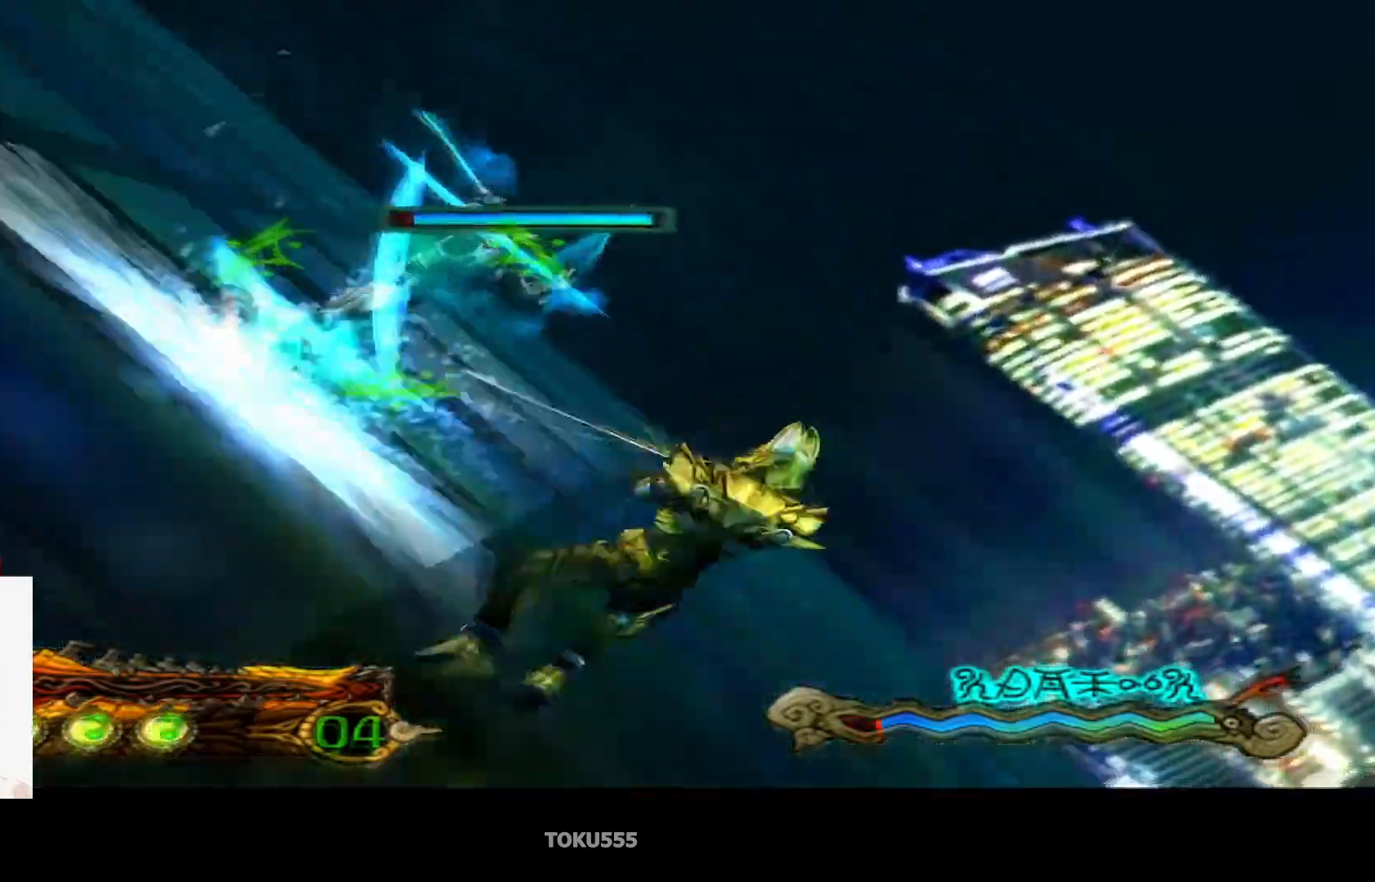
{"buttons": ["CIRCLE"], "left_stick": "up-left", "events": [[233, "left_stick", "up"], [434, "left_stick", "up-left"]]}
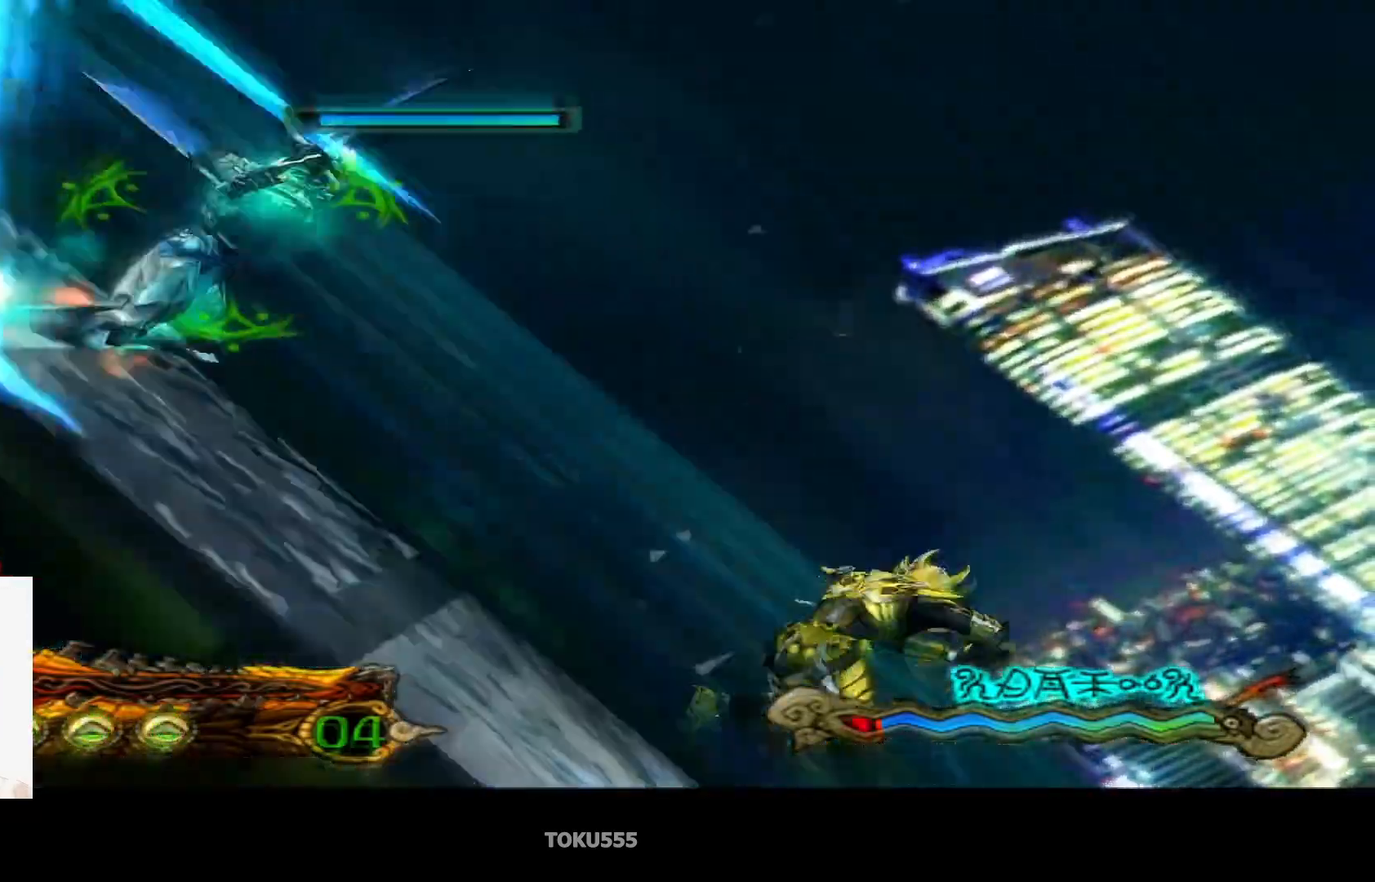
{"buttons": ["CIRCLE", "SQUARE"], "left_stick": "center", "events": [[100, "left_stick", "center"], [501, "SQUARE", "down"]]}
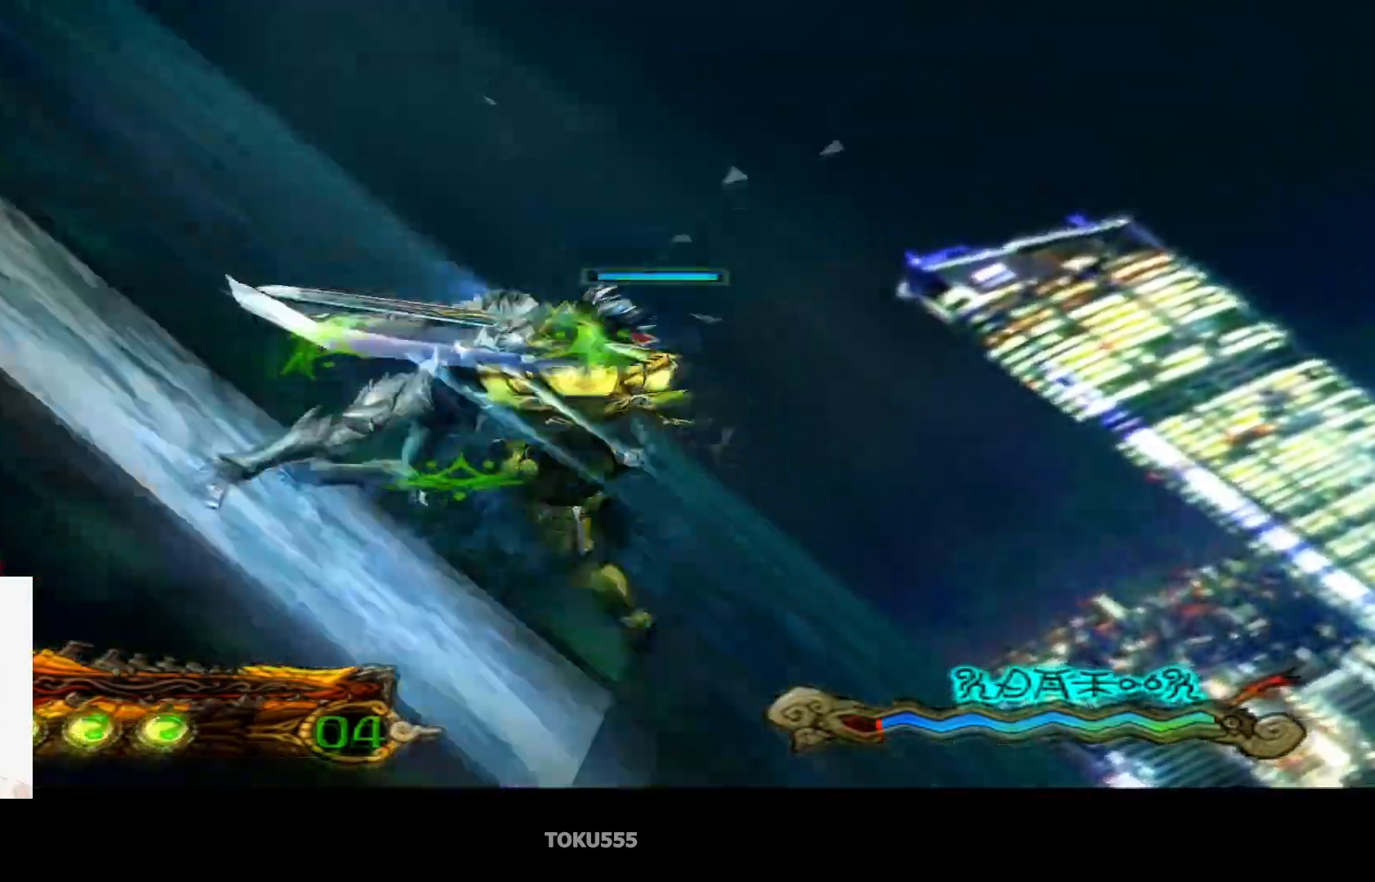
{"buttons": ["CIRCLE", "SQUARE"], "left_stick": "center", "events": [[83, "SQUARE", "up"], [417, "SQUARE", "down"]]}
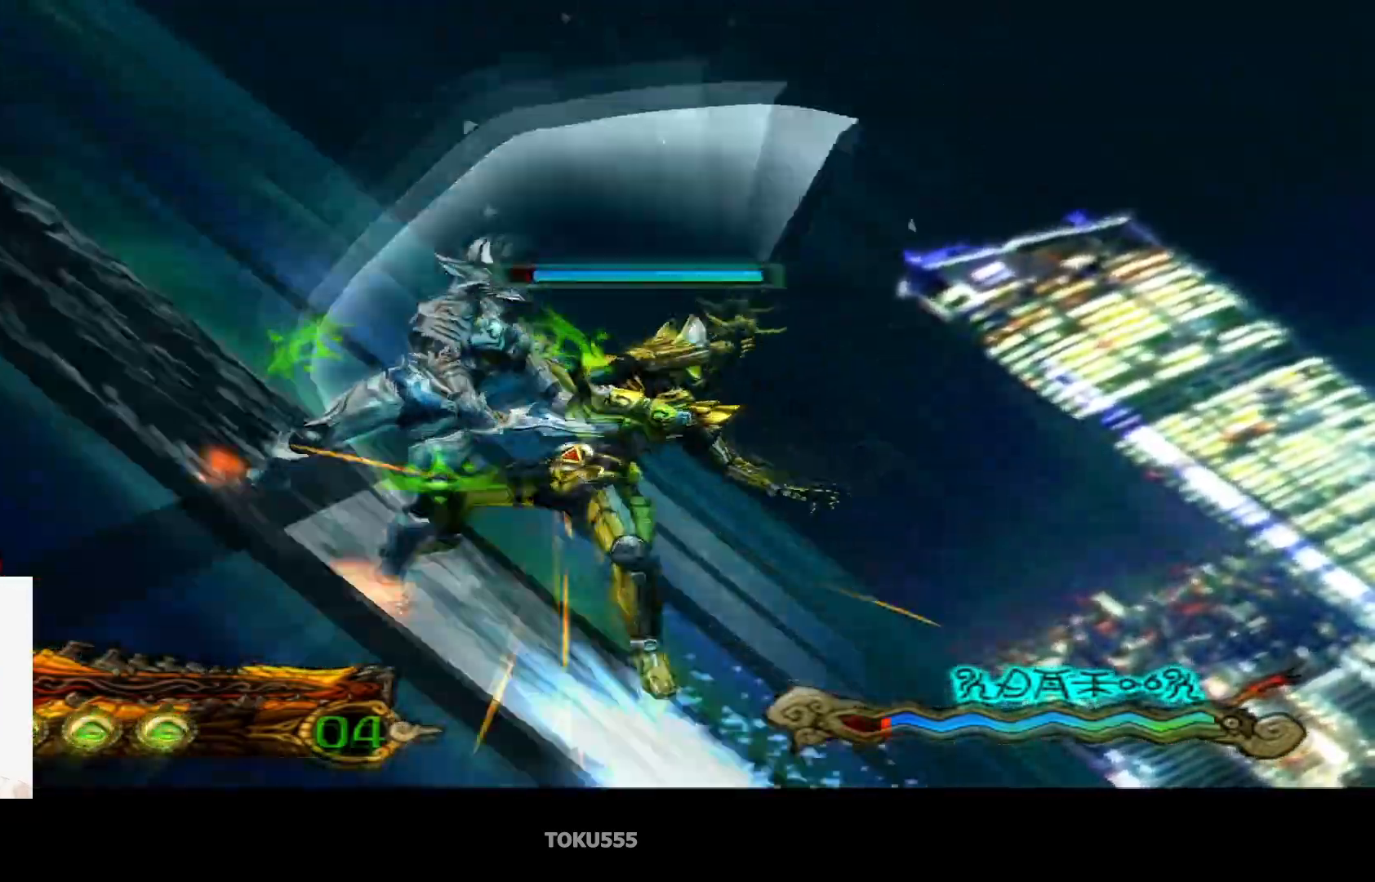
{"buttons": ["CROSS", "CIRCLE"], "left_stick": "center", "events": [[17, "SQUARE", "up"], [434, "CROSS", "down"]]}